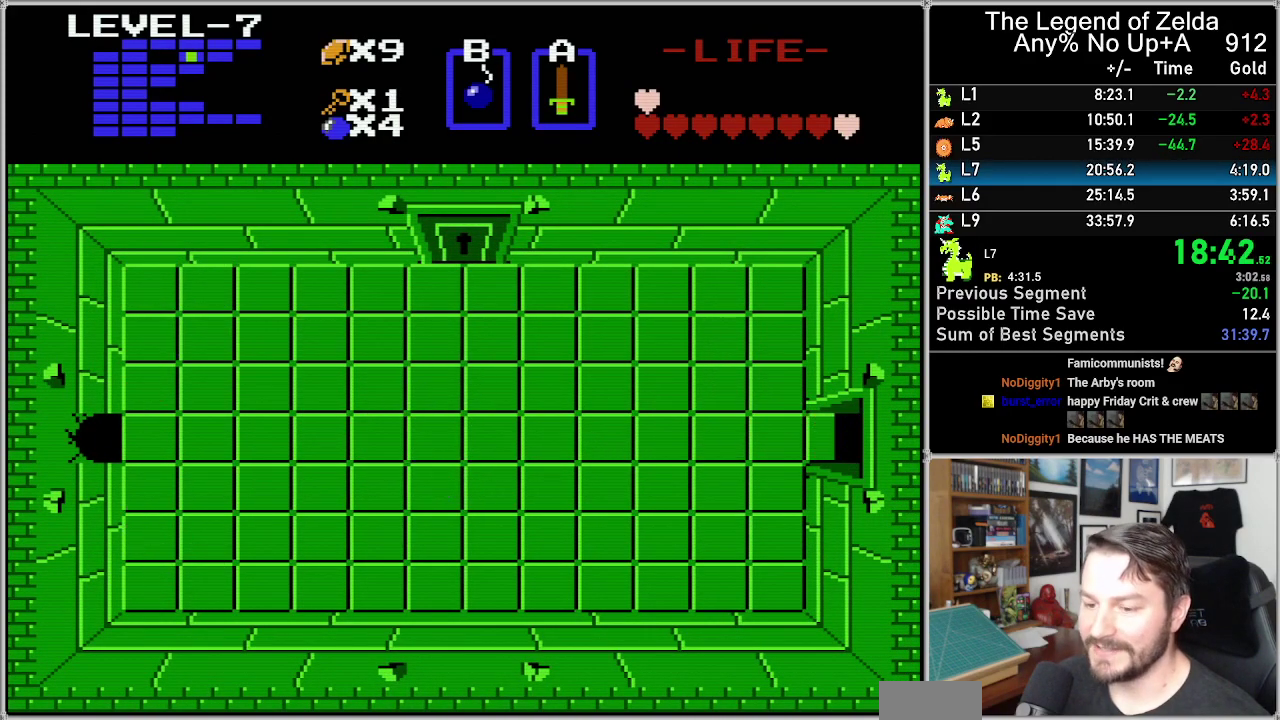
Gameplay with a controller (Nintendo layout); each line is a JSON object with the inputs held at the frame after it. "events" lists button and stick changes between this image and that frame as [ms after this image, input, new state], when the widget could be followed in between. Not read: L3 R3.
{"buttons": ["DPAD_RIGHT"], "events": []}
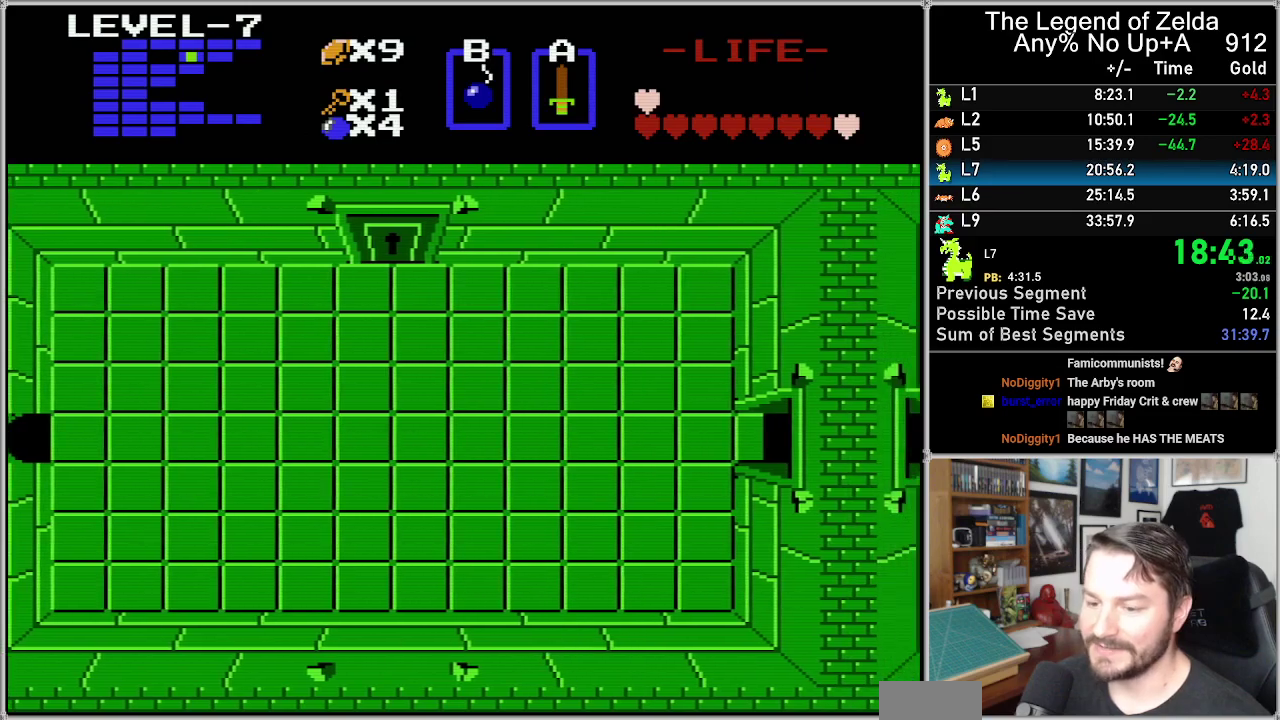
{"buttons": ["DPAD_RIGHT"], "events": []}
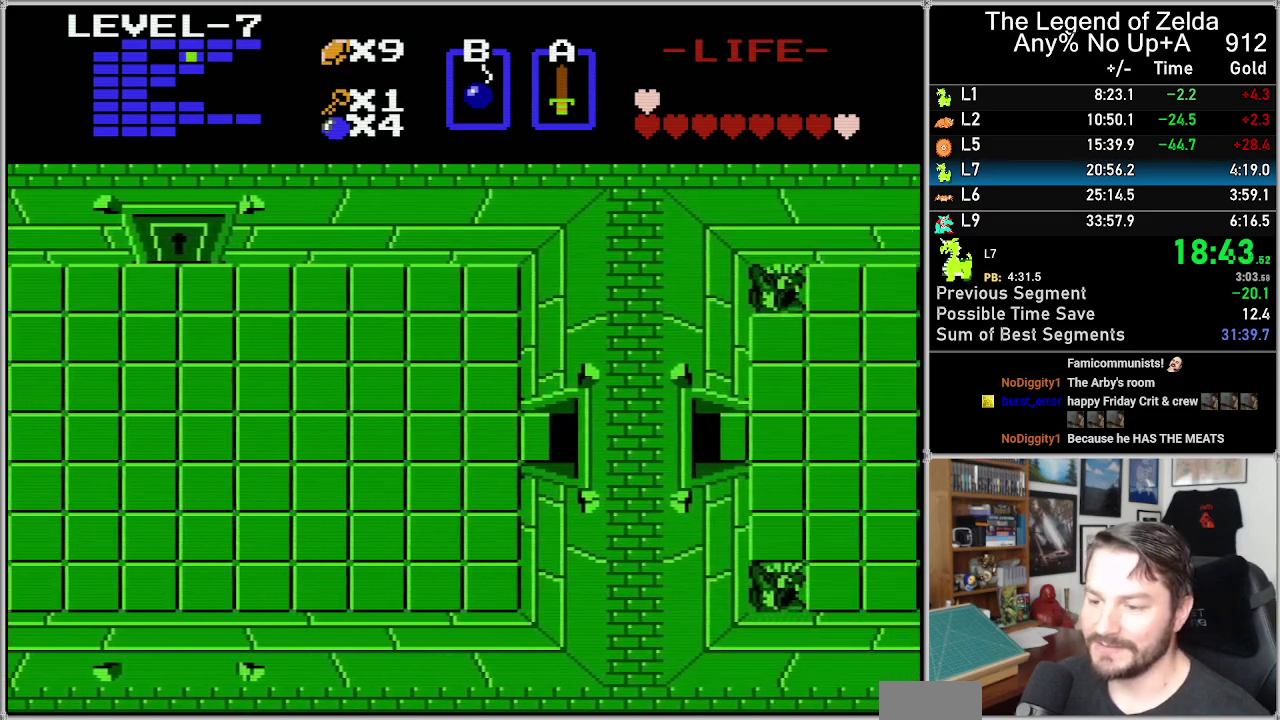
{"buttons": ["DPAD_RIGHT"], "events": []}
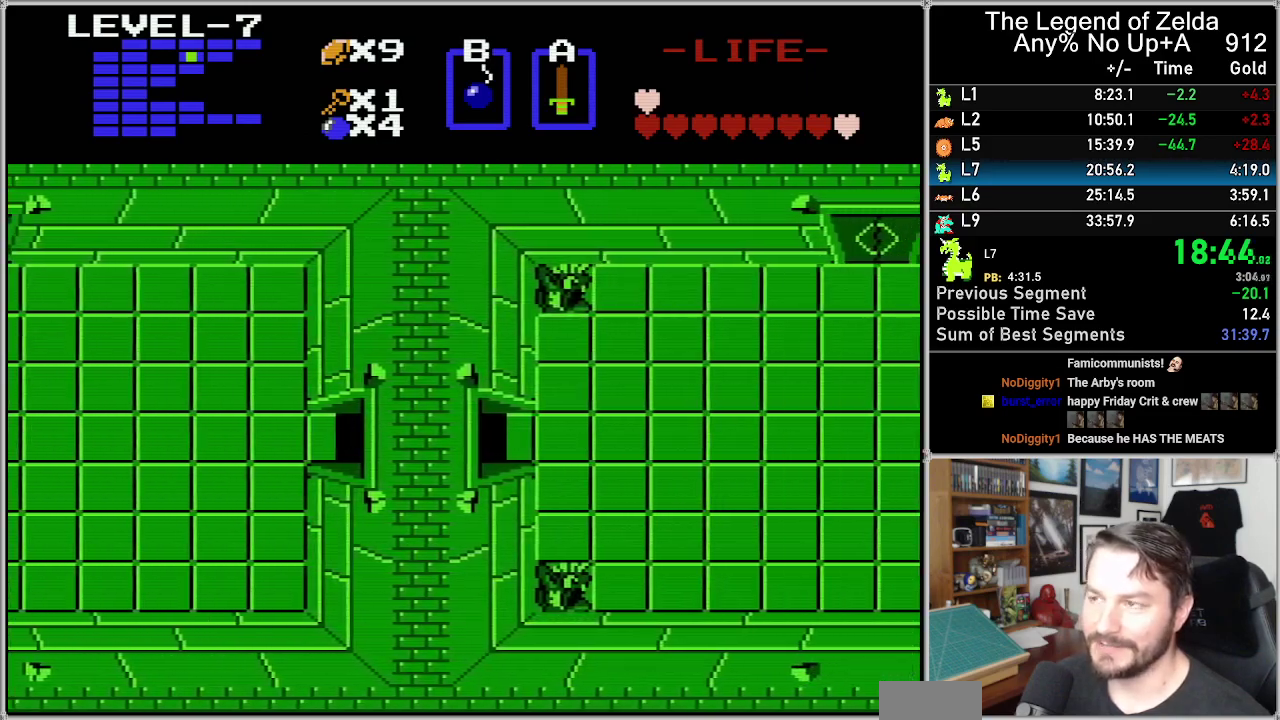
{"buttons": ["DPAD_RIGHT"], "events": []}
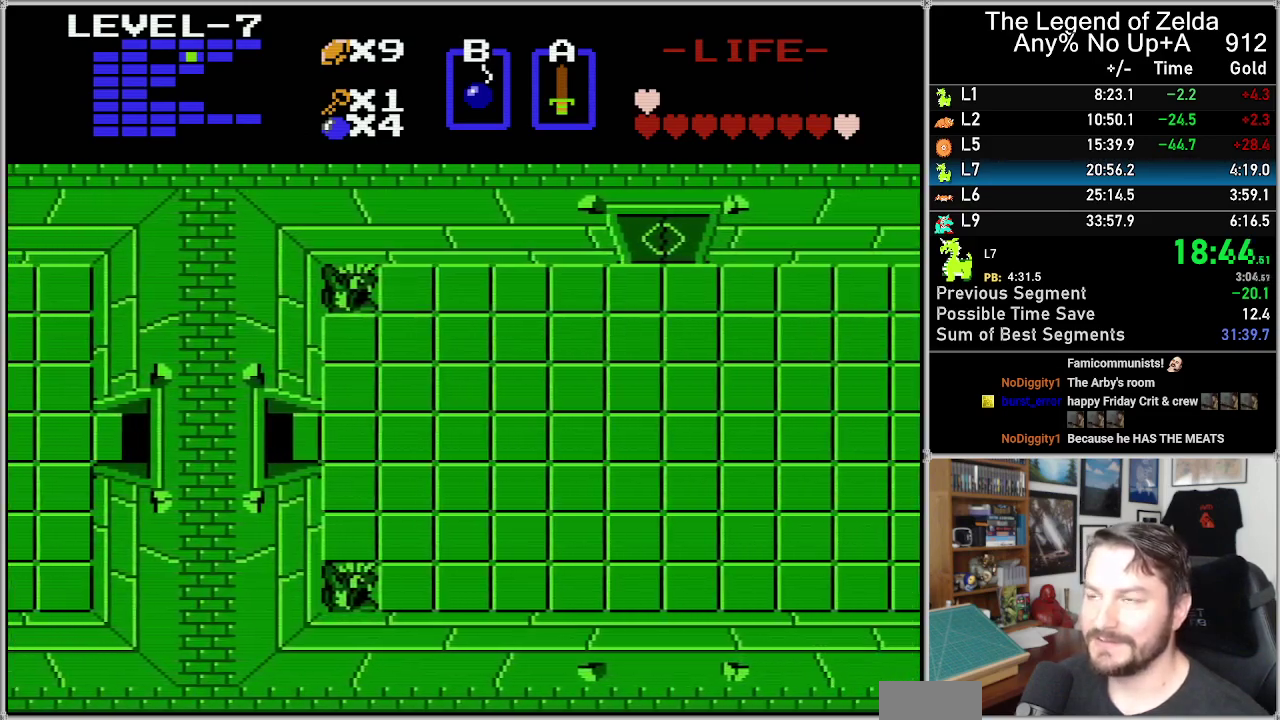
{"buttons": ["DPAD_RIGHT"], "events": []}
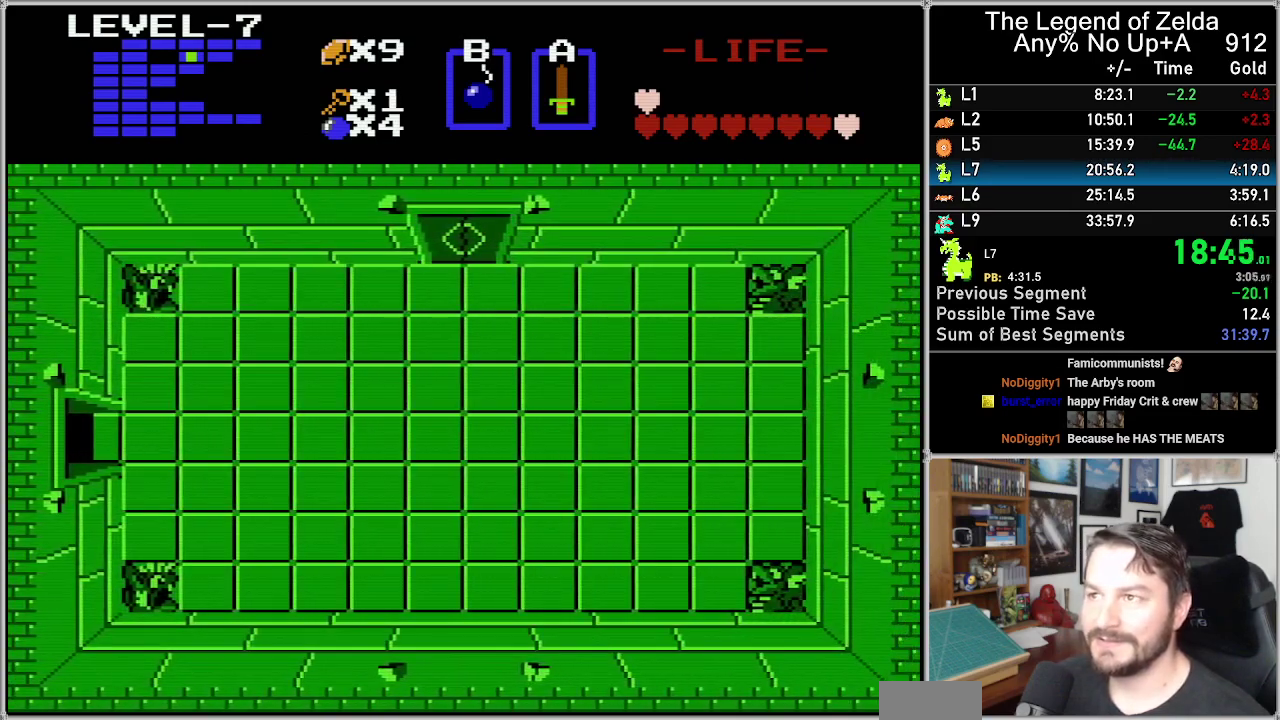
{"buttons": ["DPAD_RIGHT"], "events": []}
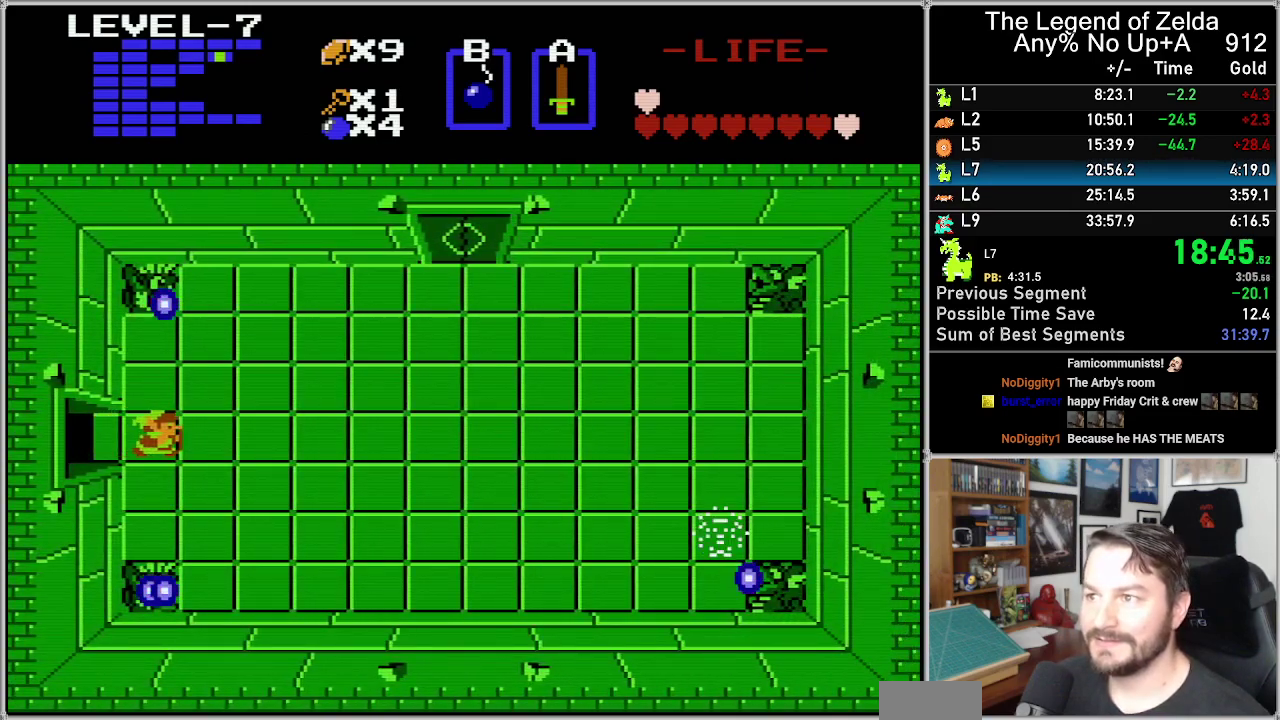
{"buttons": ["DPAD_RIGHT"], "events": []}
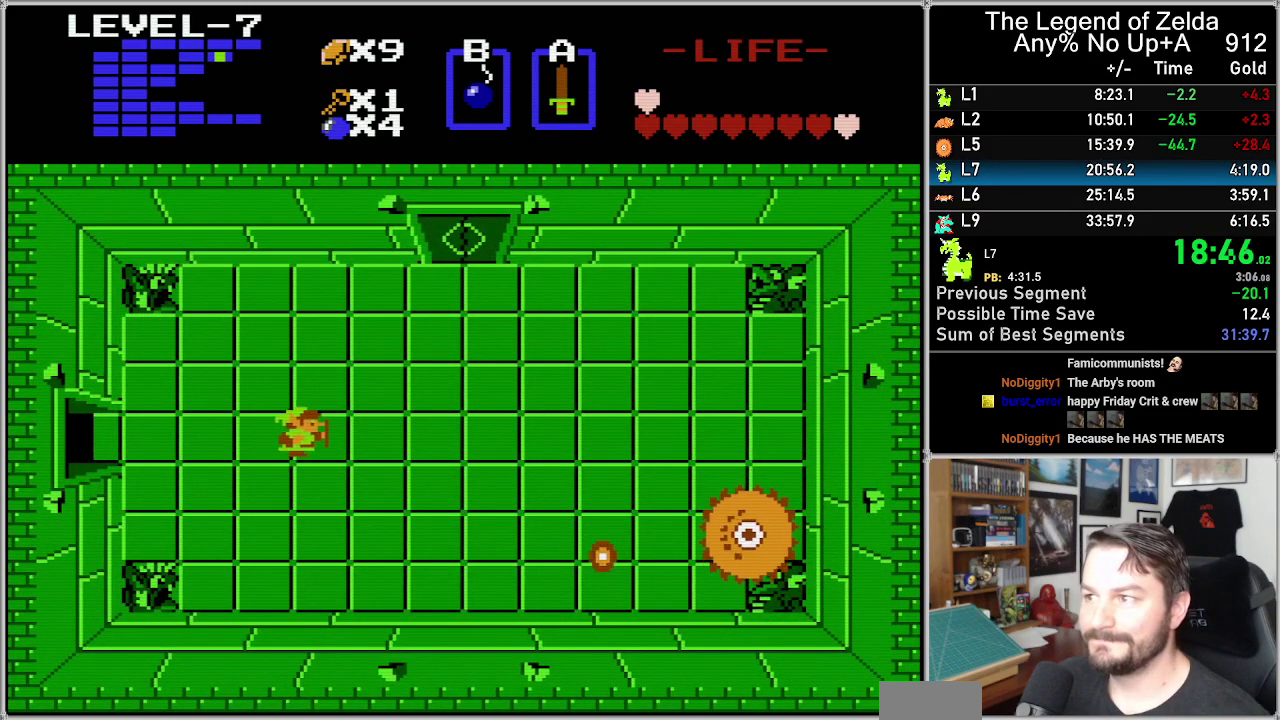
{"buttons": ["DPAD_RIGHT"], "events": []}
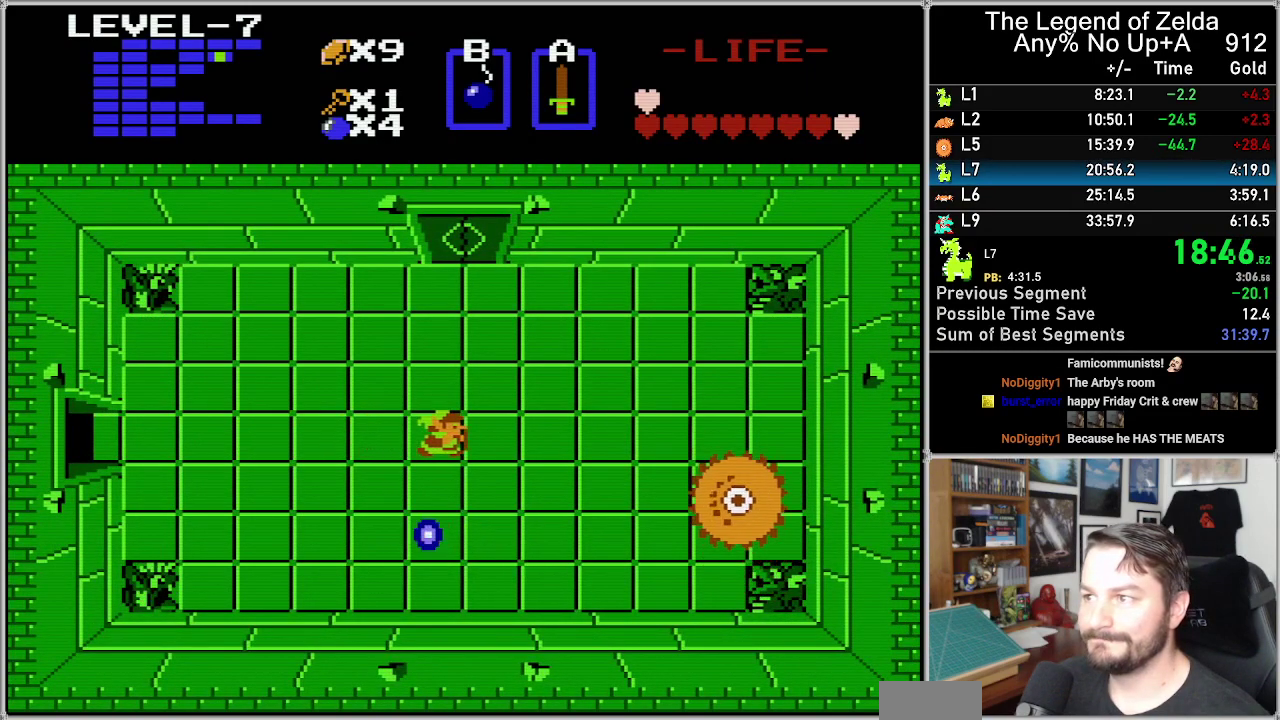
{"buttons": ["DPAD_RIGHT"], "events": [[267, "DPAD_DOWN", "down"], [267, "DPAD_RIGHT", "up"], [367, "DPAD_RIGHT", "down"], [400, "DPAD_DOWN", "up"]]}
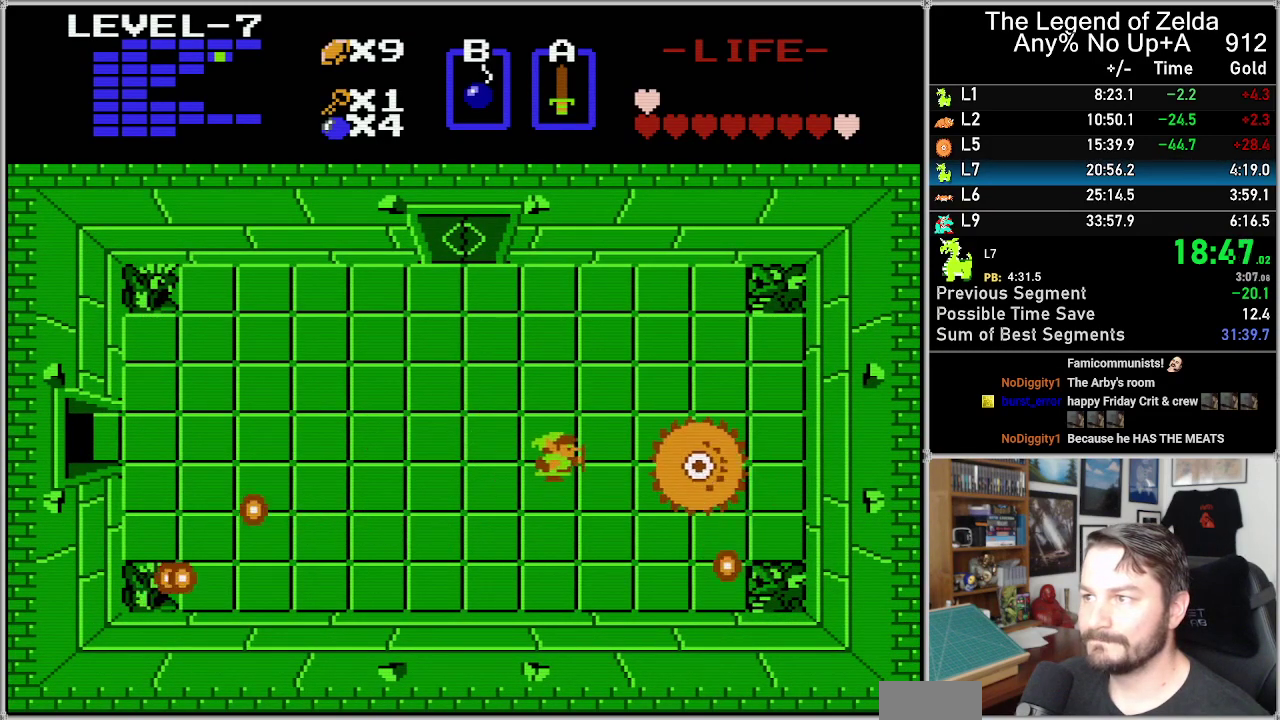
{"buttons": [], "events": [[217, "B", "down"], [217, "DPAD_RIGHT", "up"], [300, "B", "up"], [367, "START", "down"], [483, "START", "up"]]}
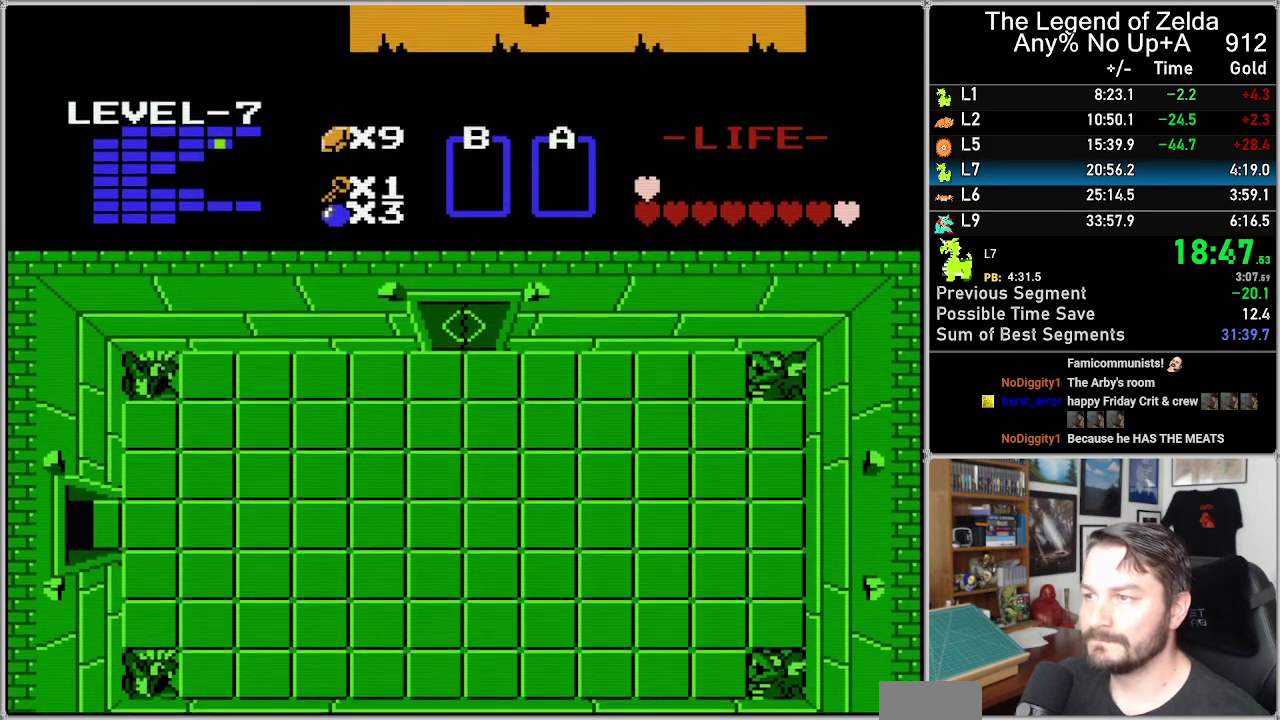
{"buttons": [], "events": []}
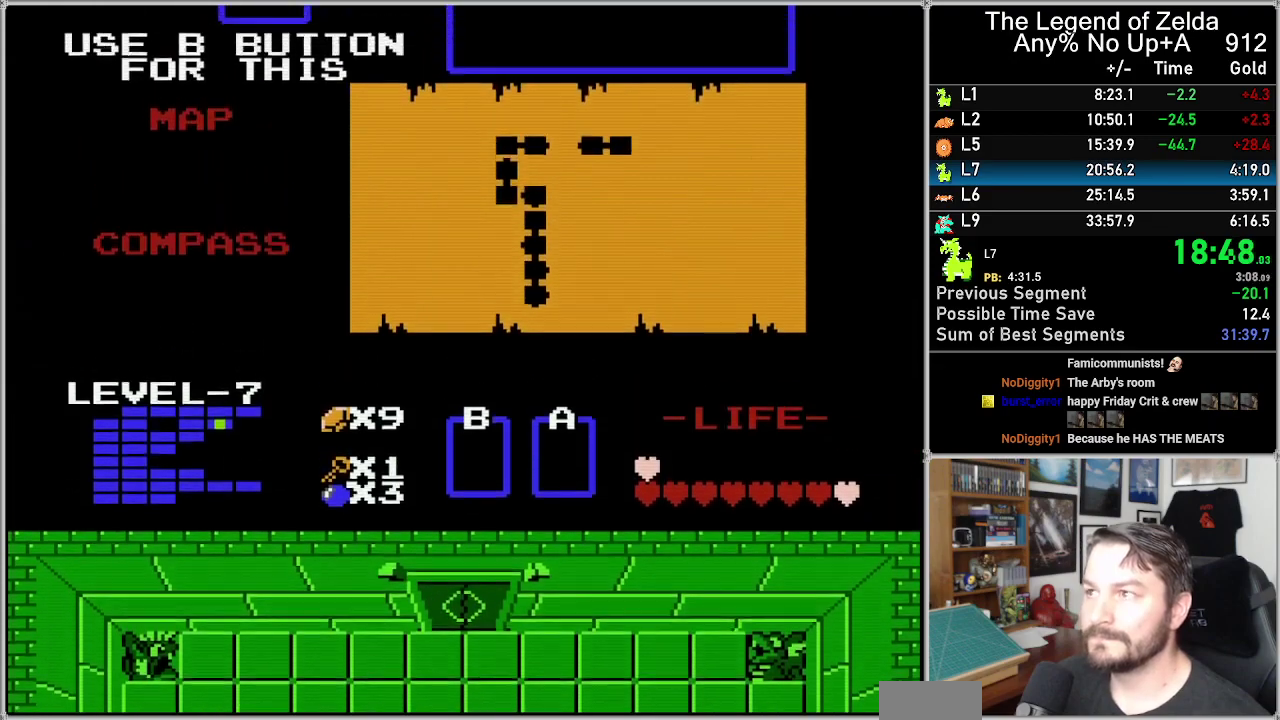
{"buttons": [], "events": []}
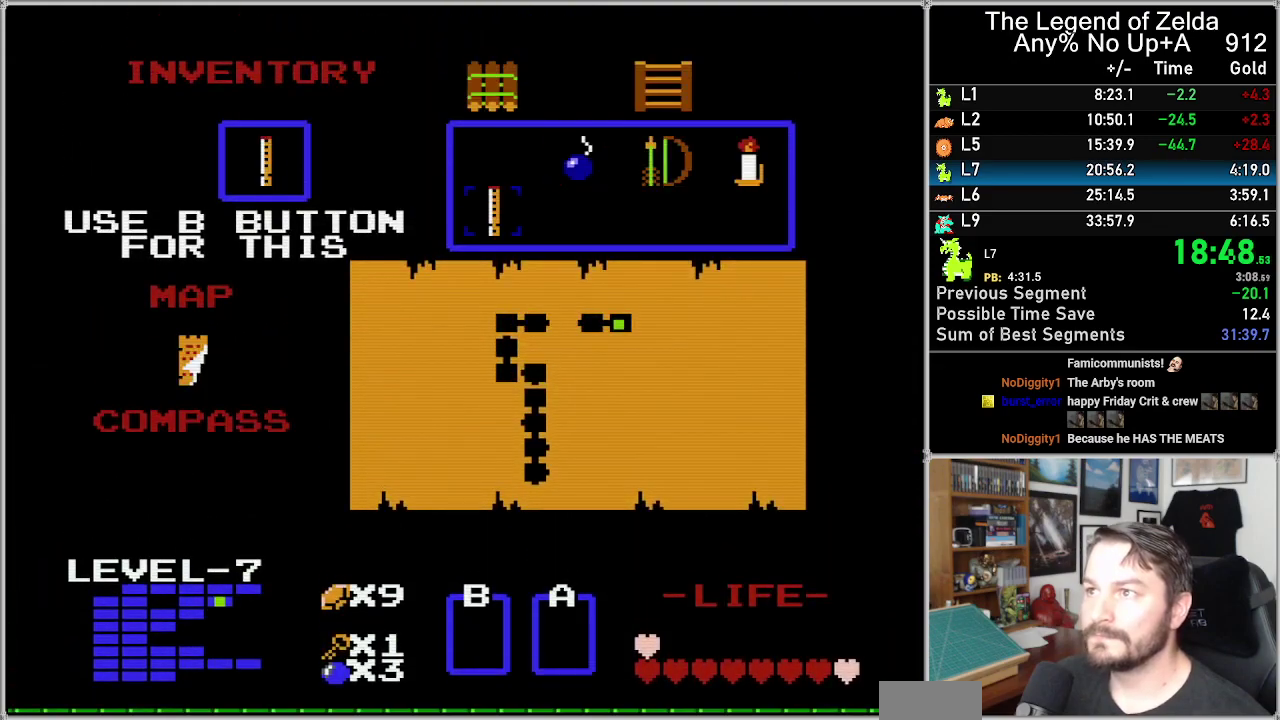
{"buttons": ["B"], "events": [[17, "DPAD_LEFT", "down"], [117, "DPAD_LEFT", "up"], [233, "START", "down"], [333, "START", "up"], [467, "B", "down"]]}
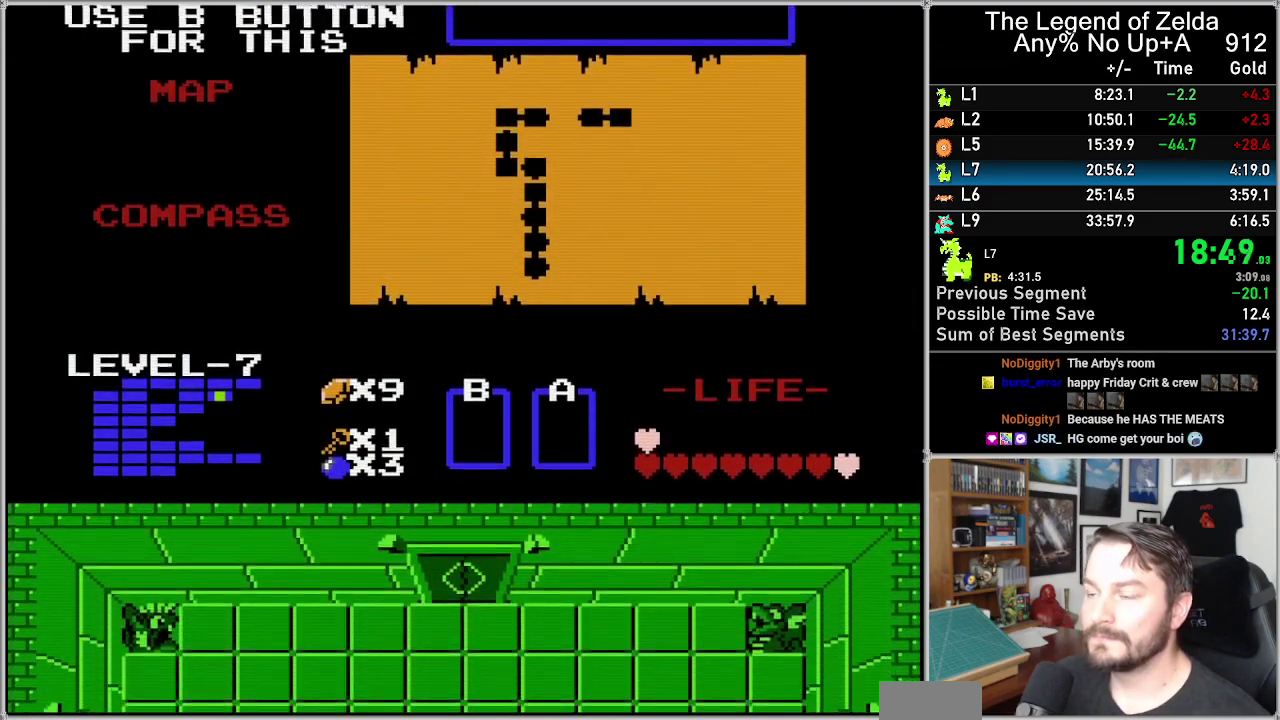
{"buttons": ["B"], "events": [[33, "B", "up"], [83, "B", "down"], [150, "B", "up"], [217, "B", "down"], [283, "B", "up"], [333, "B", "down"], [400, "B", "up"], [483, "B", "down"]]}
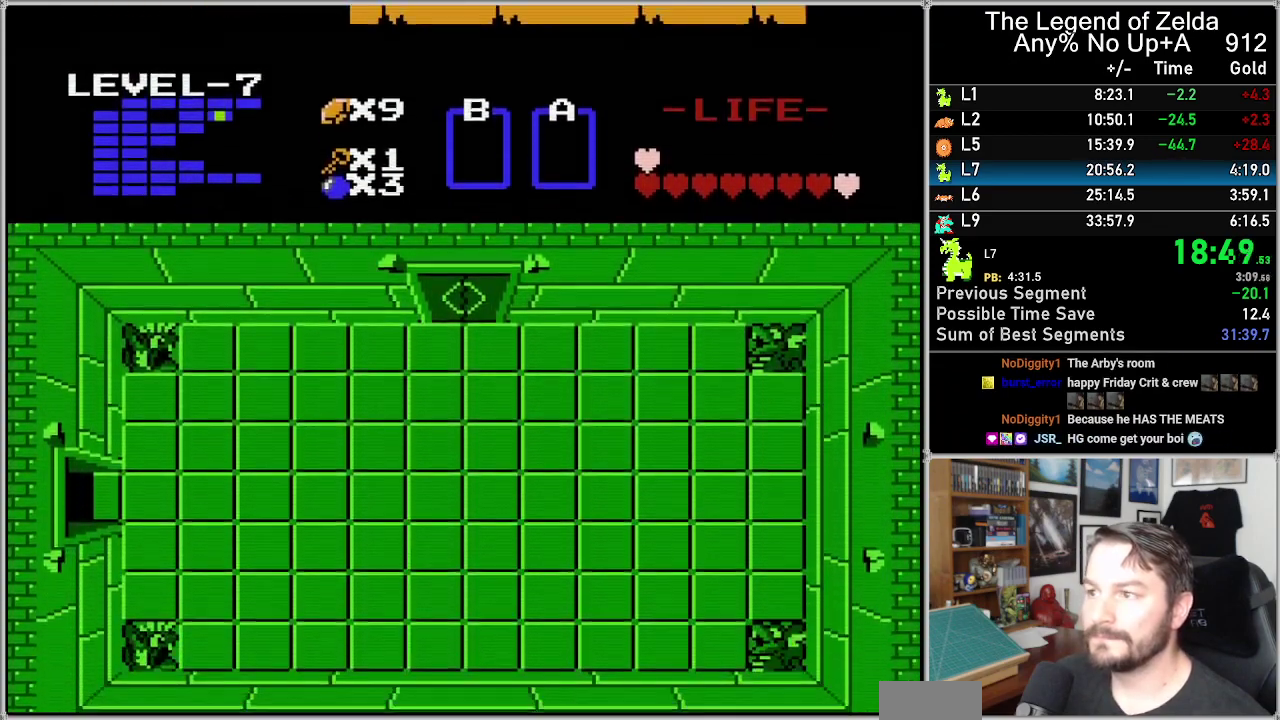
{"buttons": ["B"], "events": [[17, "B", "up"], [83, "B", "down"], [150, "B", "up"], [217, "B", "down"], [317, "B", "up"], [483, "B", "down"]]}
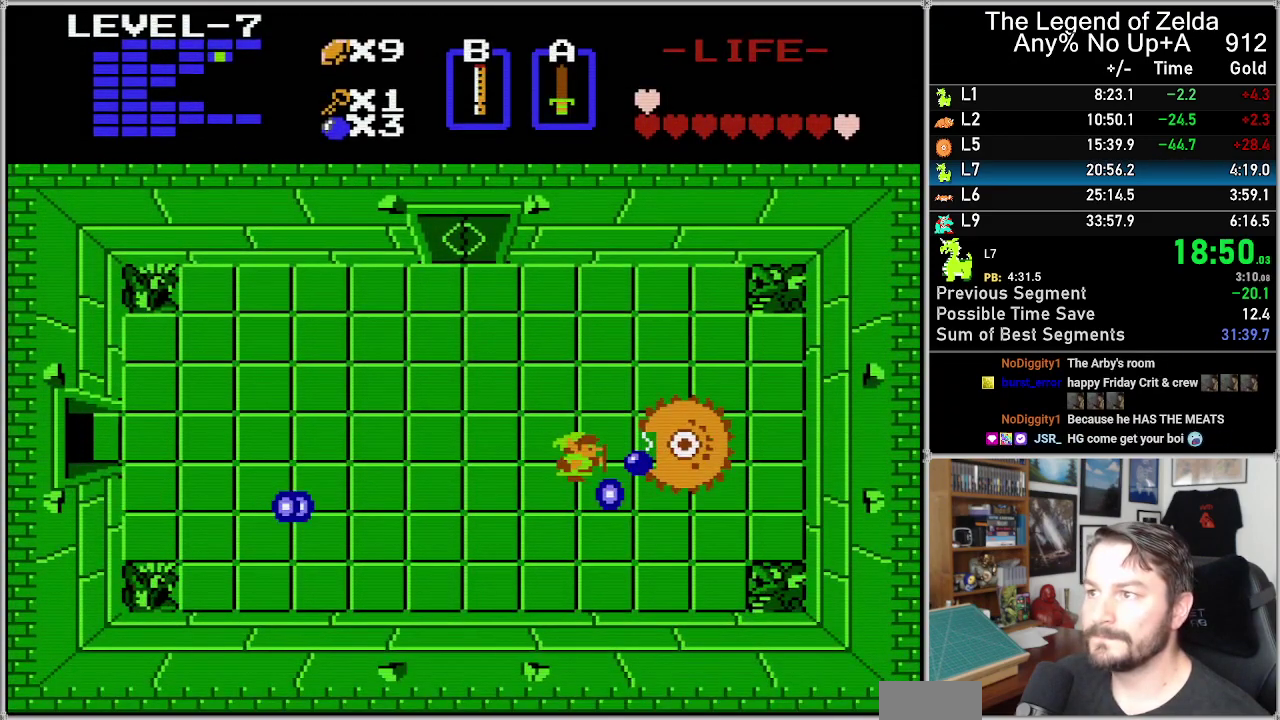
{"buttons": ["START"], "events": [[50, "B", "up"], [300, "START", "down"], [433, "START", "up"], [500, "START", "down"]]}
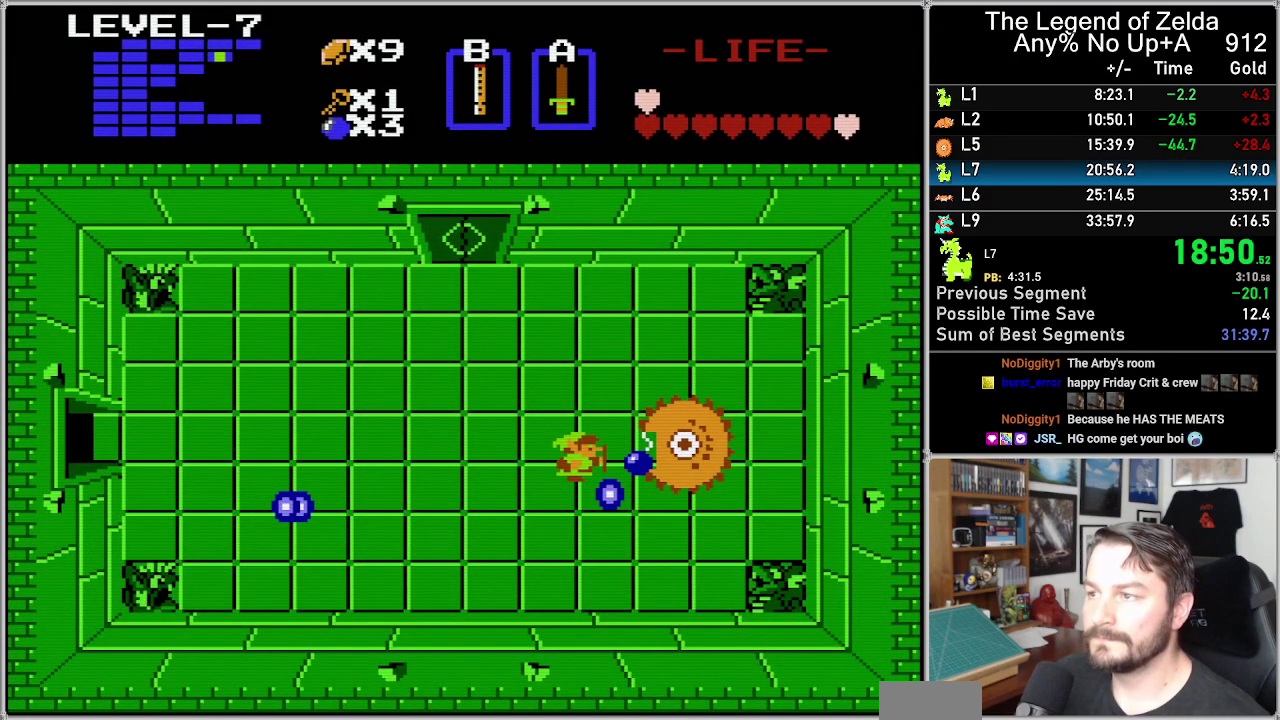
{"buttons": [], "events": [[50, "START", "up"], [117, "START", "down"], [200, "START", "up"], [267, "START", "down"], [333, "START", "up"], [433, "START", "down"], [500, "START", "up"]]}
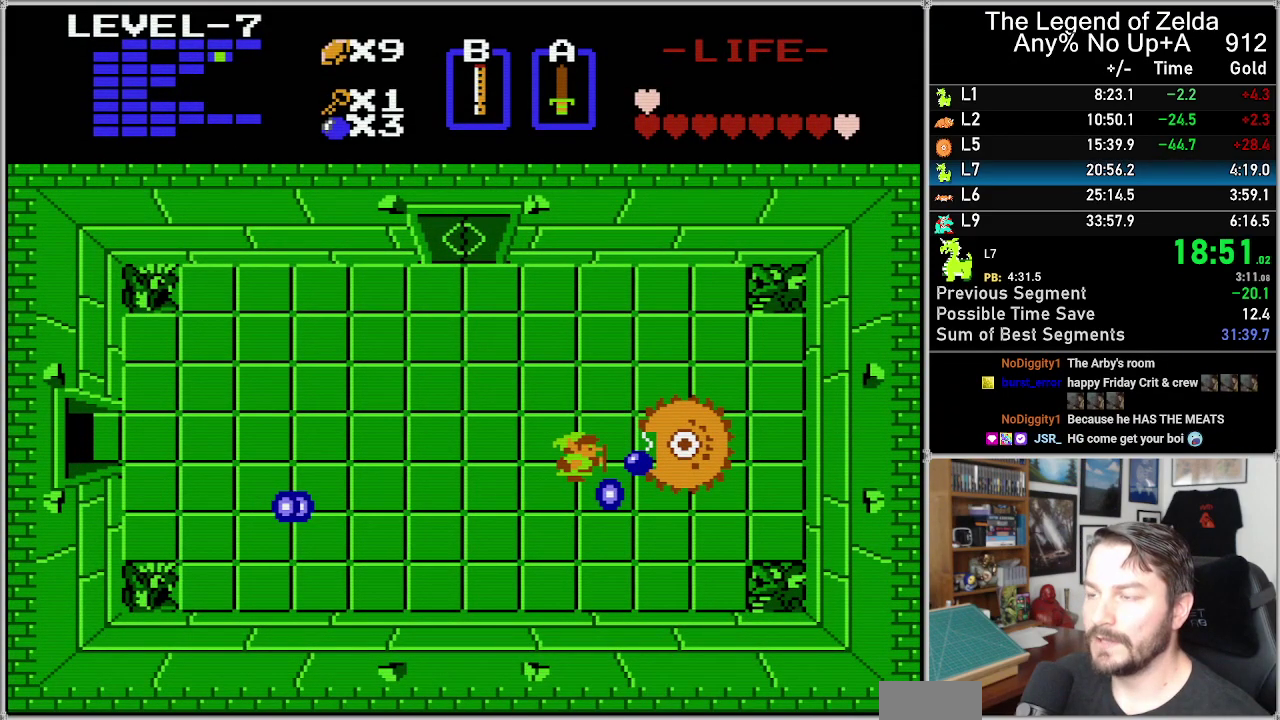
{"buttons": ["START"], "events": [[50, "START", "down"], [150, "START", "up"], [217, "START", "down"], [283, "START", "up"], [333, "START", "down"], [433, "START", "up"], [483, "START", "down"]]}
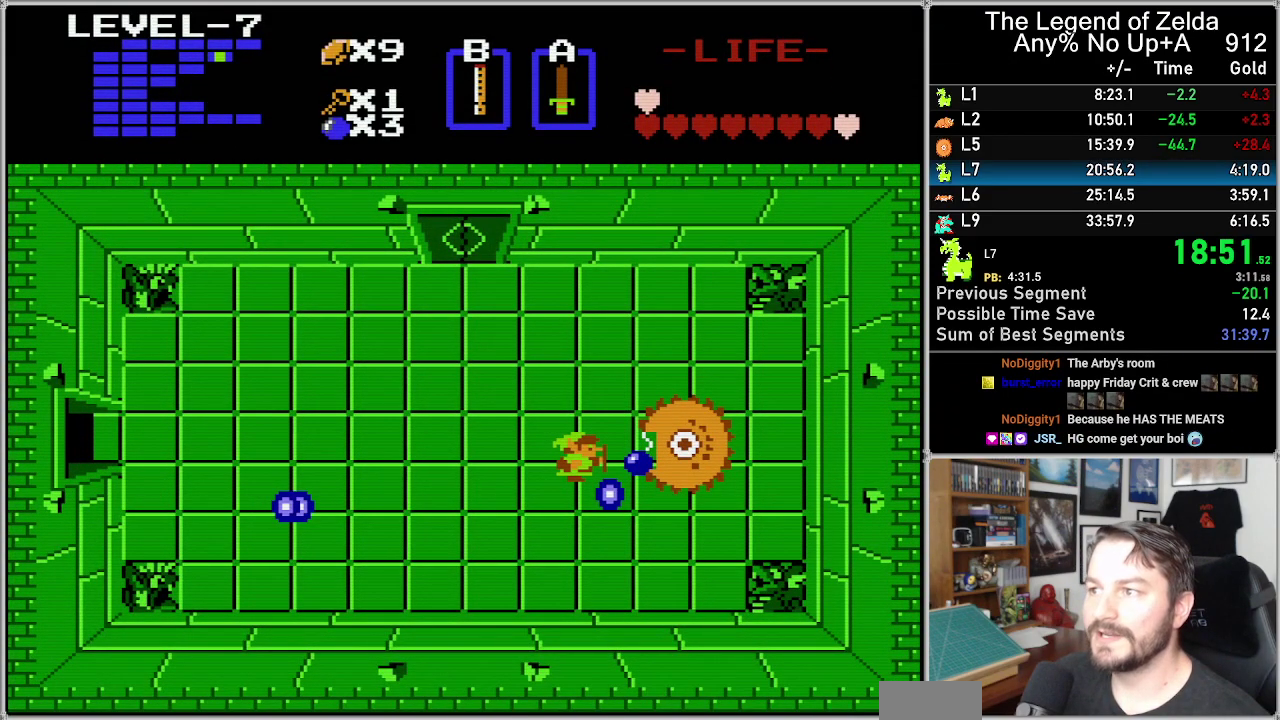
{"buttons": ["START"], "events": [[83, "START", "up"], [150, "START", "down"], [200, "START", "up"], [300, "START", "down"], [367, "START", "up"], [433, "START", "down"]]}
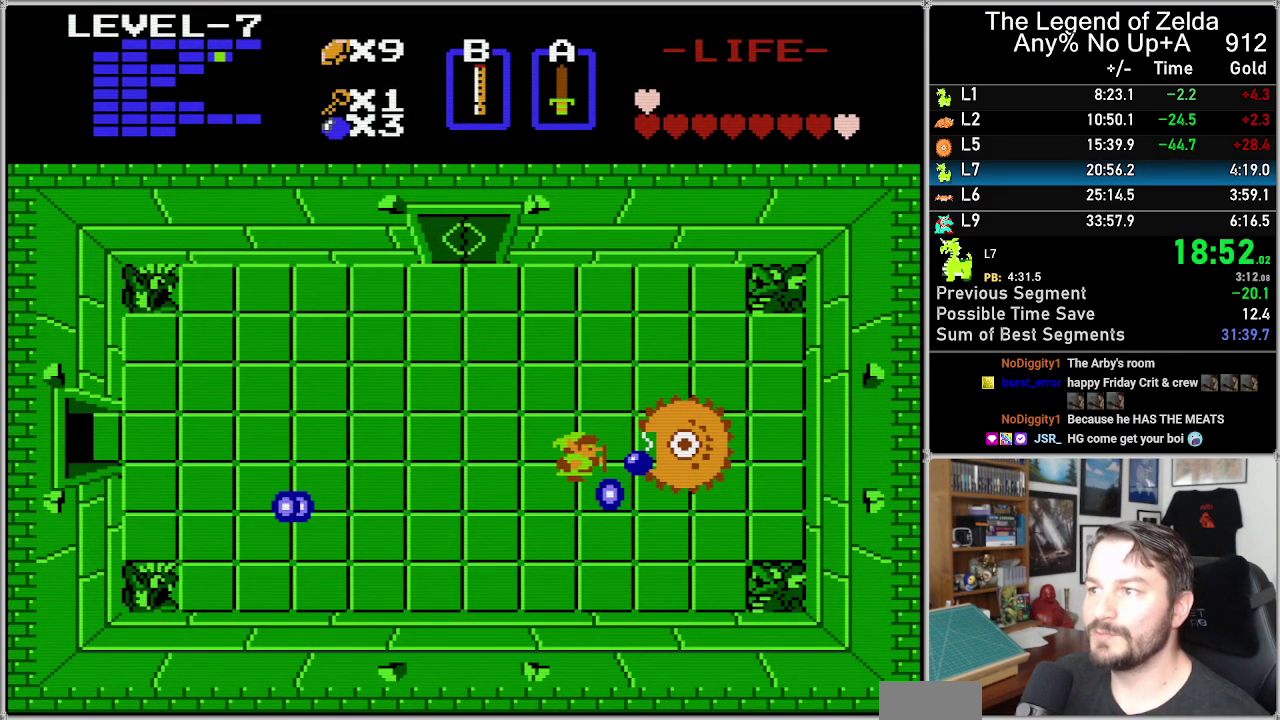
{"buttons": ["START"], "events": [[17, "START", "up"], [83, "START", "down"], [150, "START", "up"], [217, "START", "down"], [267, "START", "up"], [367, "START", "down"], [433, "START", "up"], [500, "START", "down"]]}
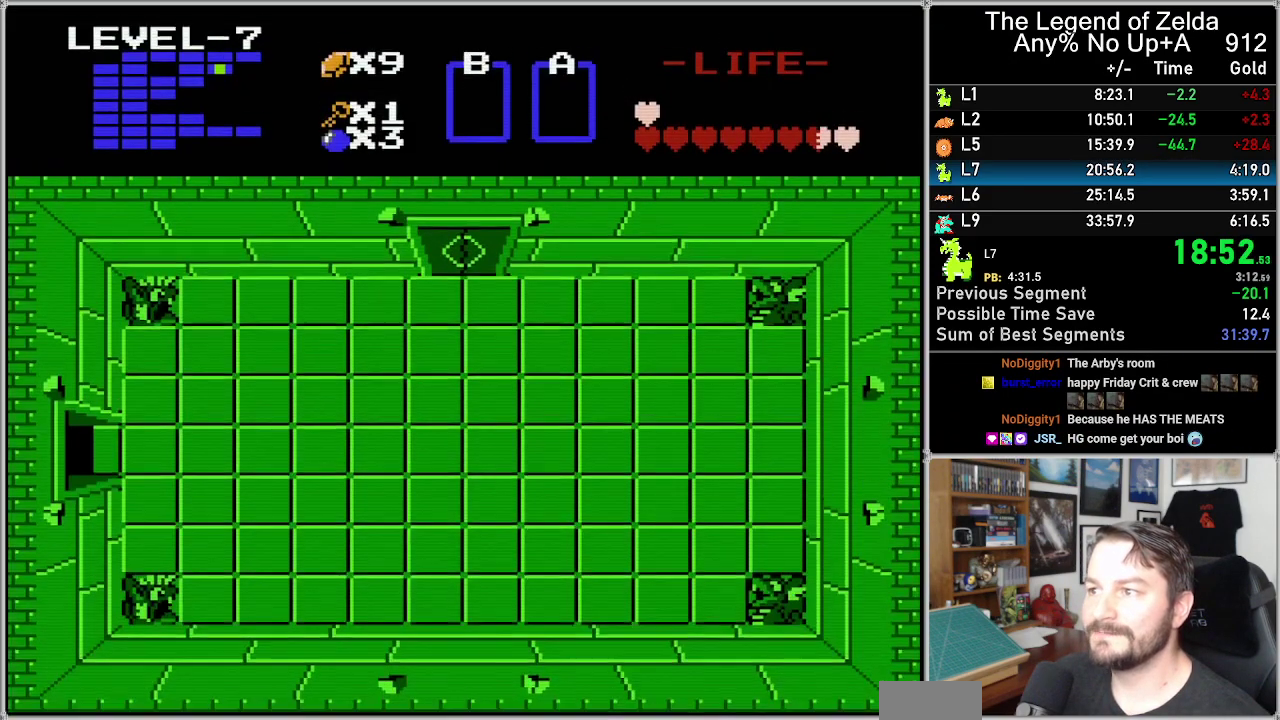
{"buttons": [], "events": [[200, "START", "up"]]}
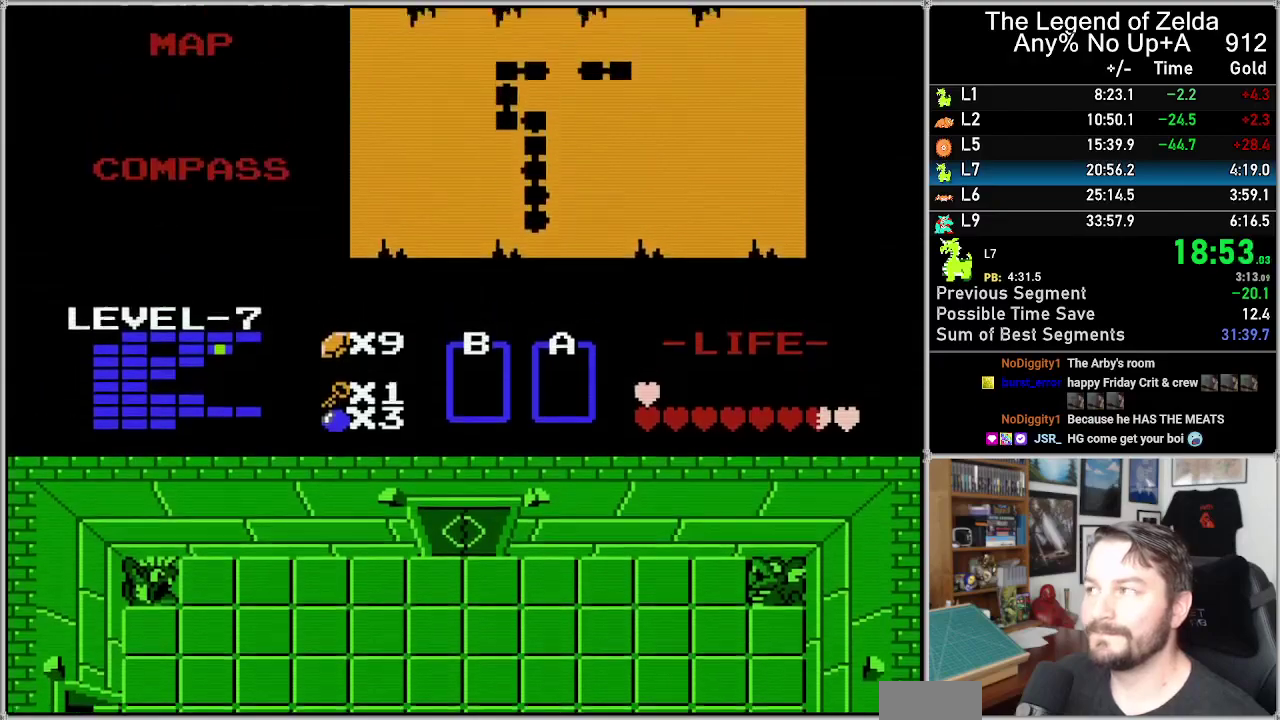
{"buttons": [], "events": []}
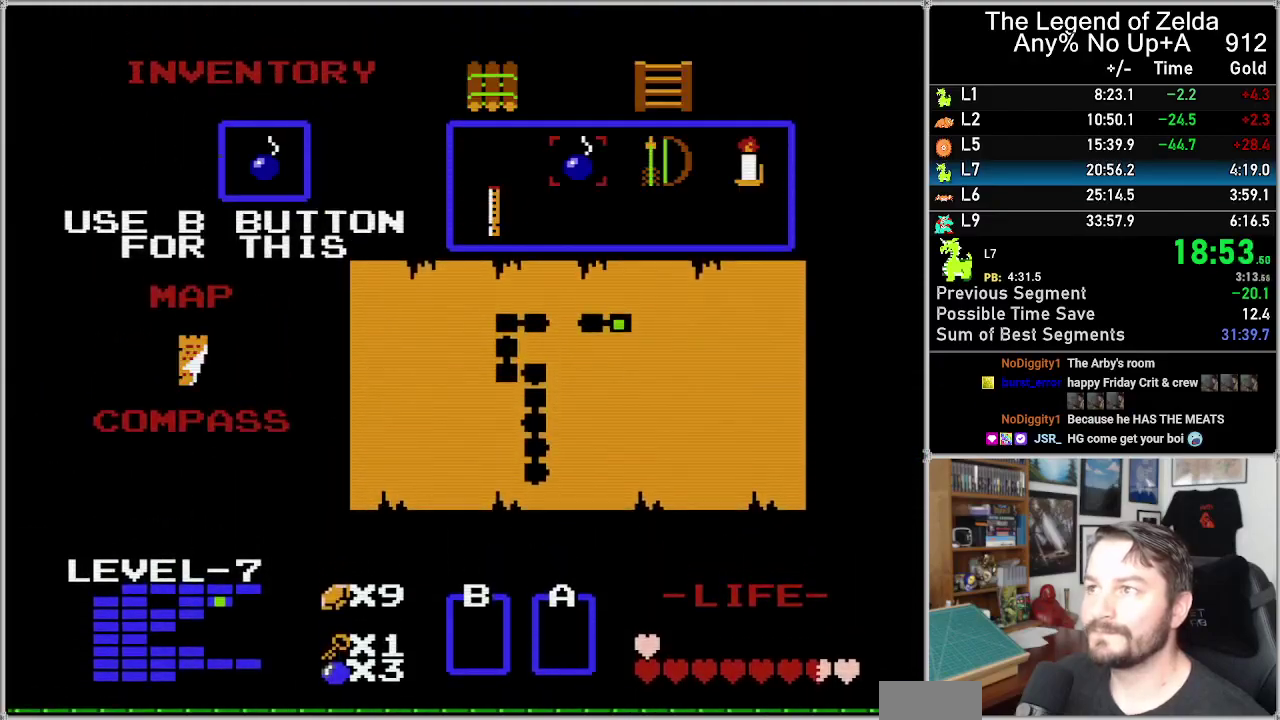
{"buttons": ["START"], "events": [[67, "DPAD_RIGHT", "down"], [167, "DPAD_RIGHT", "up"], [417, "START", "down"]]}
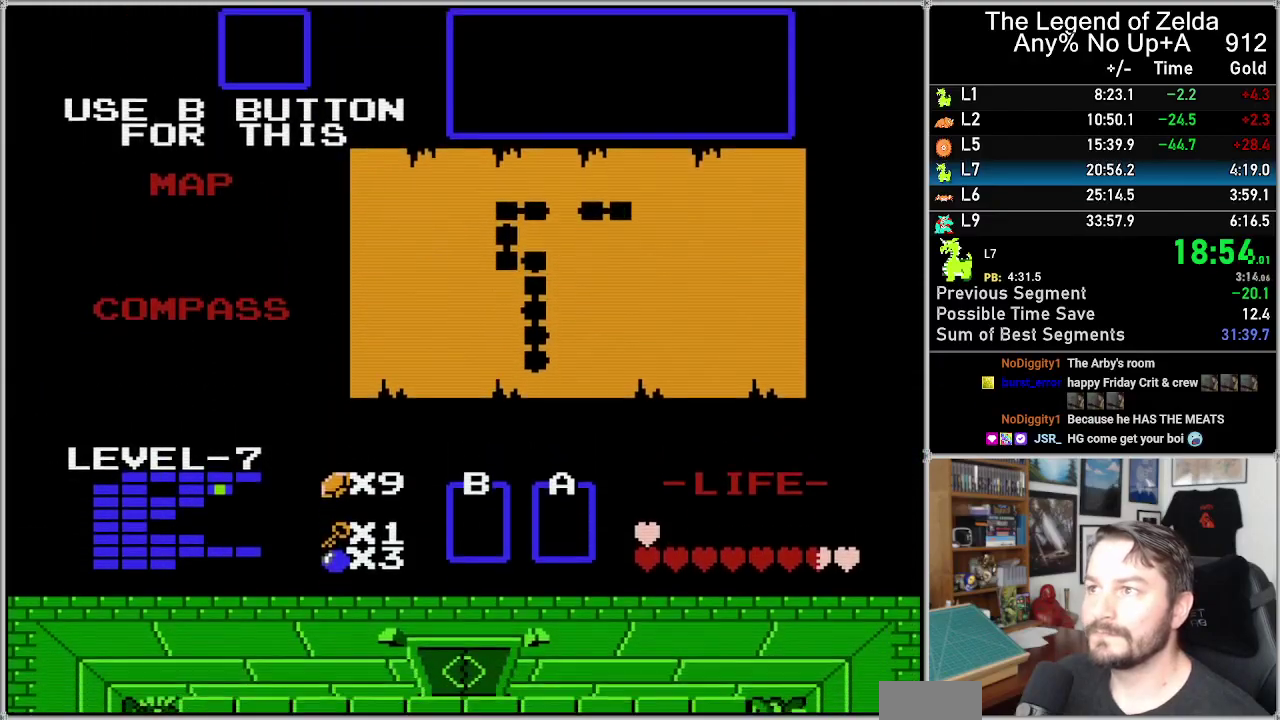
{"buttons": [], "events": [[33, "START", "up"]]}
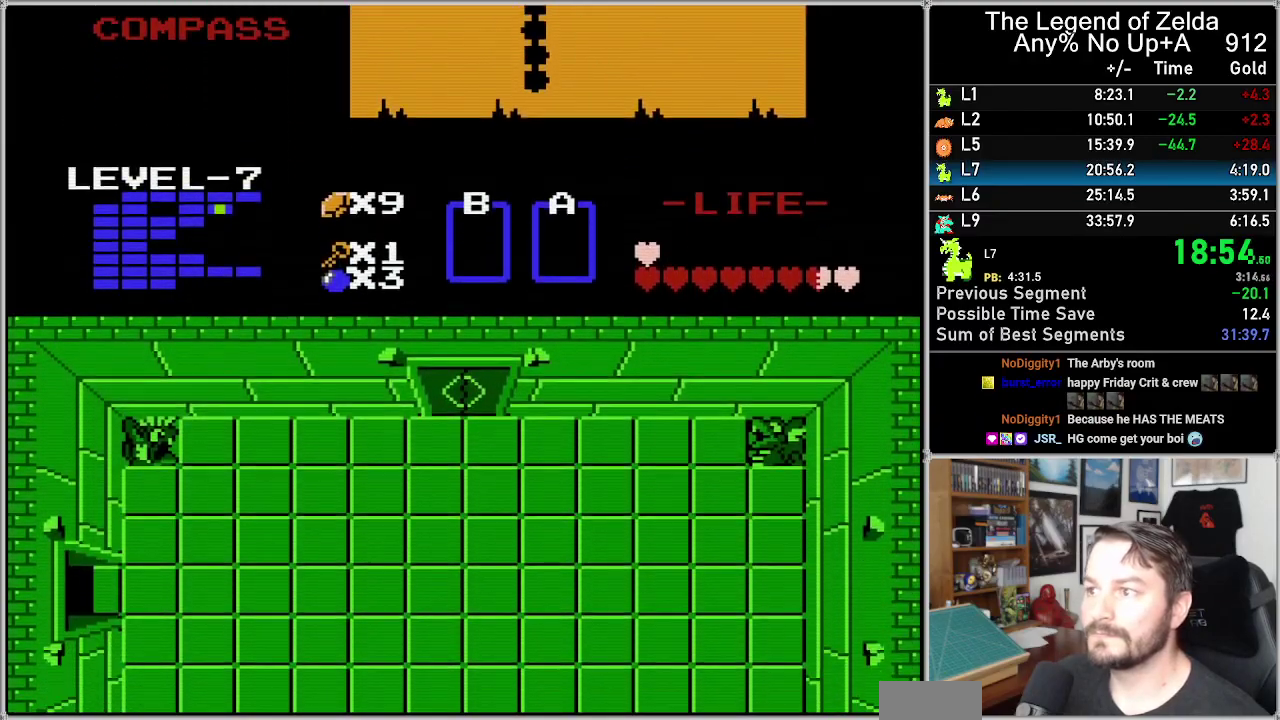
{"buttons": [], "events": []}
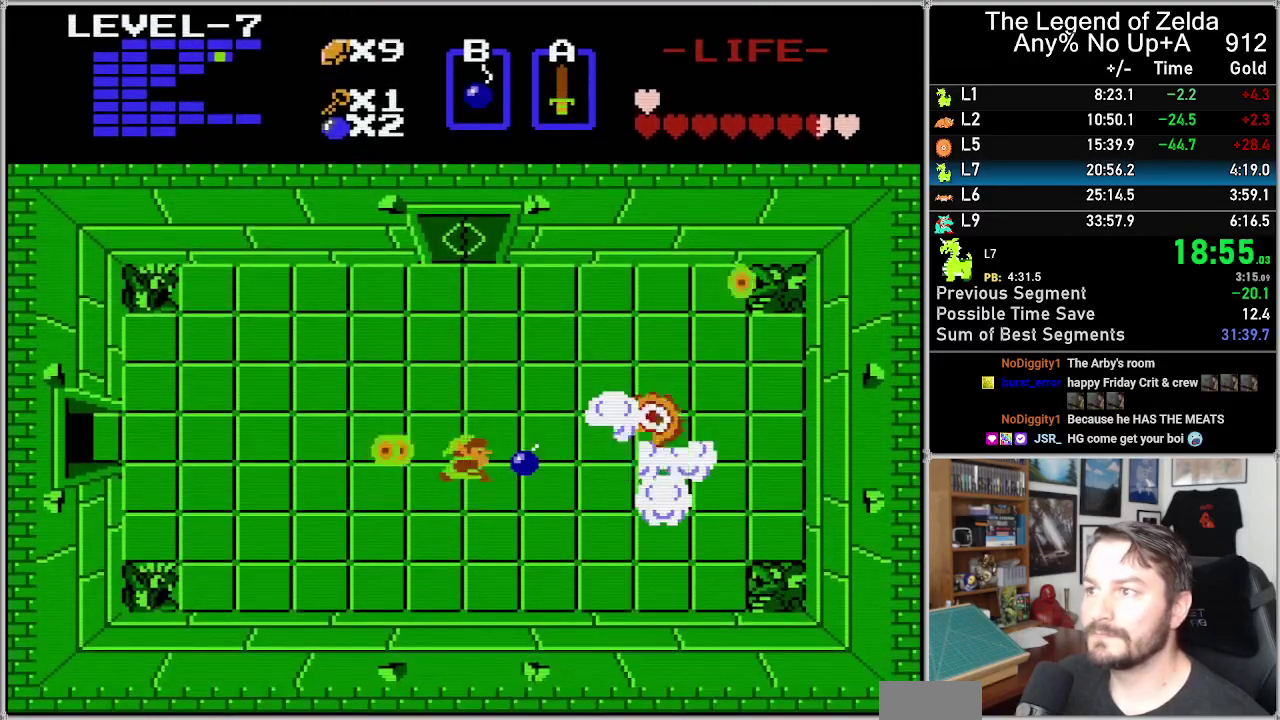
{"buttons": ["DPAD_LEFT"], "events": [[17, "B", "down"], [133, "B", "up"], [283, "DPAD_LEFT", "down"]]}
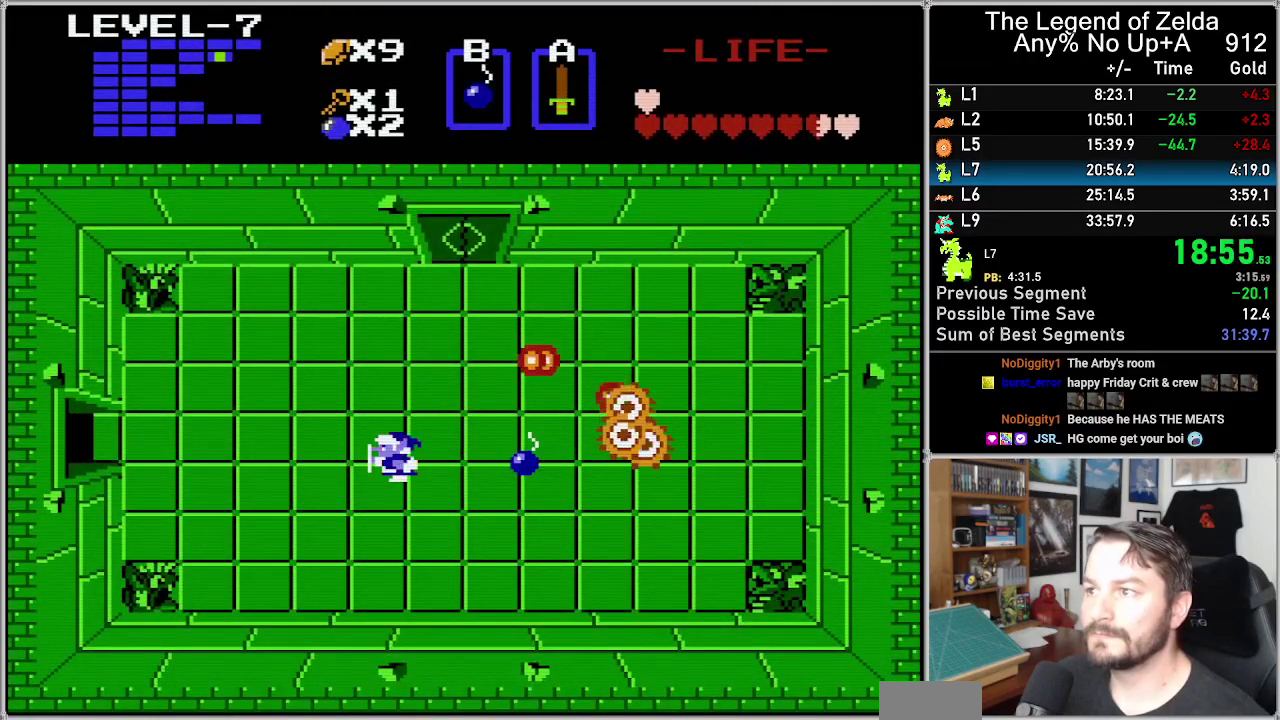
{"buttons": ["DPAD_UP"], "events": [[33, "DPAD_LEFT", "up"], [333, "DPAD_UP", "down"]]}
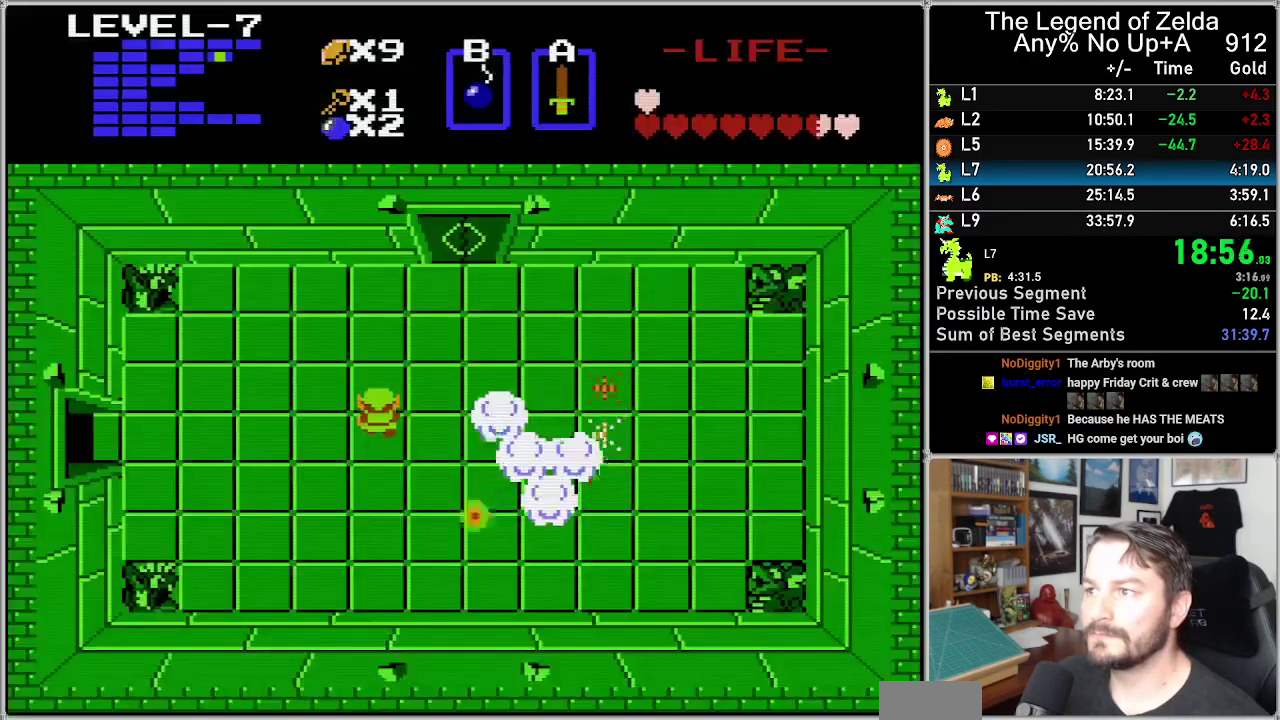
{"buttons": ["DPAD_RIGHT"], "events": [[67, "DPAD_UP", "up"], [167, "DPAD_RIGHT", "down"]]}
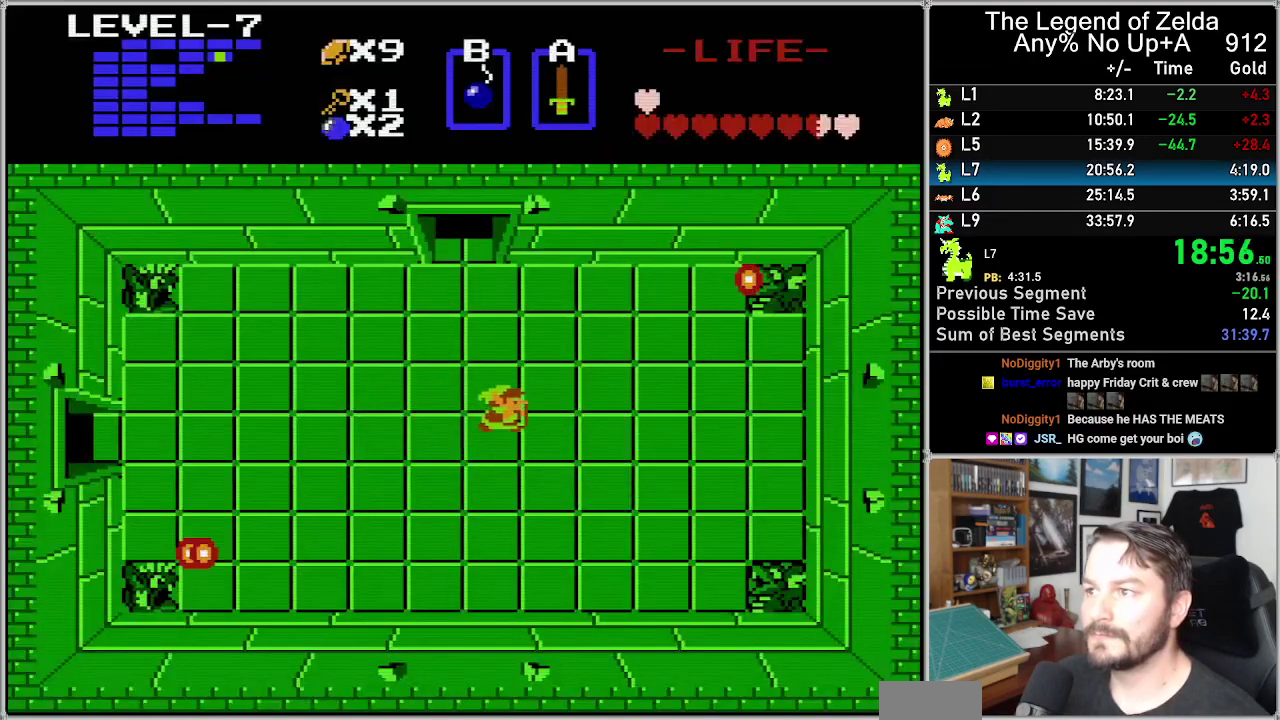
{"buttons": ["DPAD_UP"], "events": [[350, "DPAD_UP", "down"], [383, "DPAD_RIGHT", "up"]]}